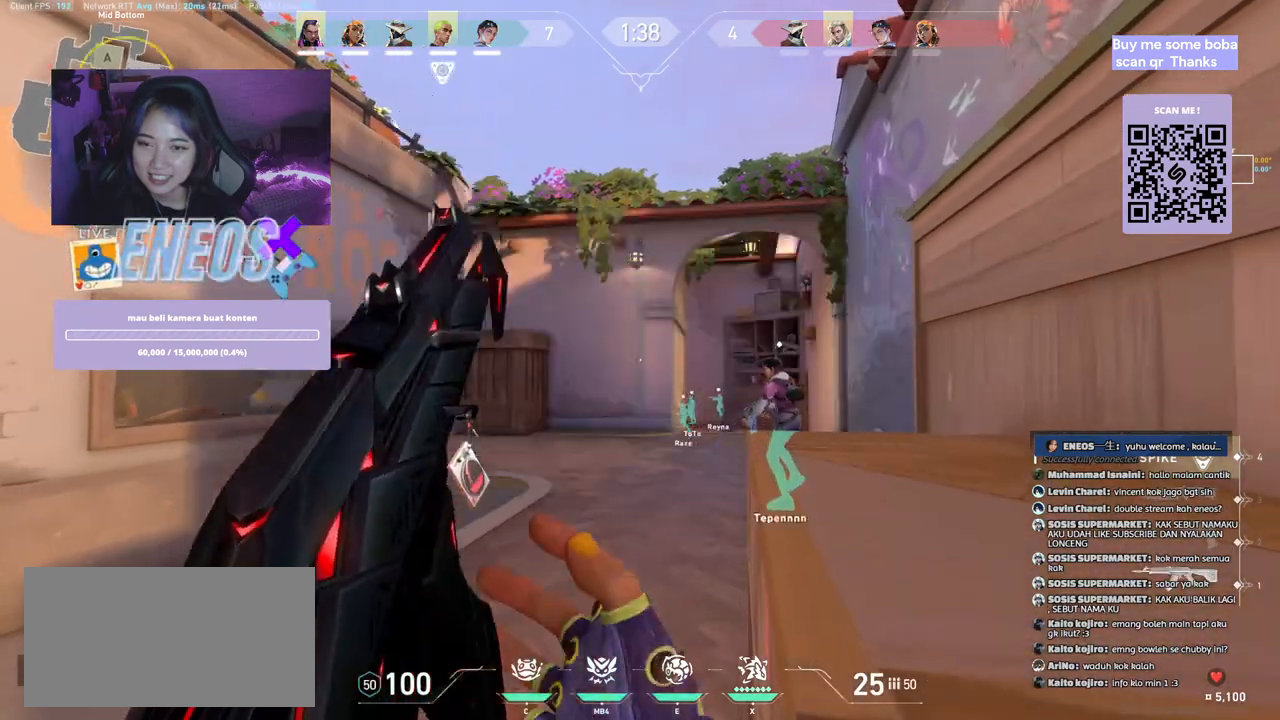
Gameplay with keyboard and mouse; each line is a JSON object with the keys and mouse buttons held at the frame after it. "events" lists presses ("down") and releases ("up") of "a", "ctrl", "d", "e", "q", "s", "shift", "space", "w", "mouse_left", "mouse_wheel", "mouse_right", "mouse_mb4" and "mouse_mb5" between this image and that frame as [ms after this image, input, new state], when the widget could be followed in between. "mouse_left", "mouse_wheel", "mouse_right", "mouse_mb4", "mouse_mb5" = the "left", "wheel", "right", "mb4", "mb5" buttons of the "mouse" list. No other keys are recorded. "wheel" means that the mouse wheel is clicked or scrolled. Mouse movement is not recorded.
{"keys": ["w"], "mouse": [], "events": [[267, "a", "down"], [367, "mouse_right", "down"], [450, "mouse_right", "up"], [484, "w", "down"], [500, "a", "up"]]}
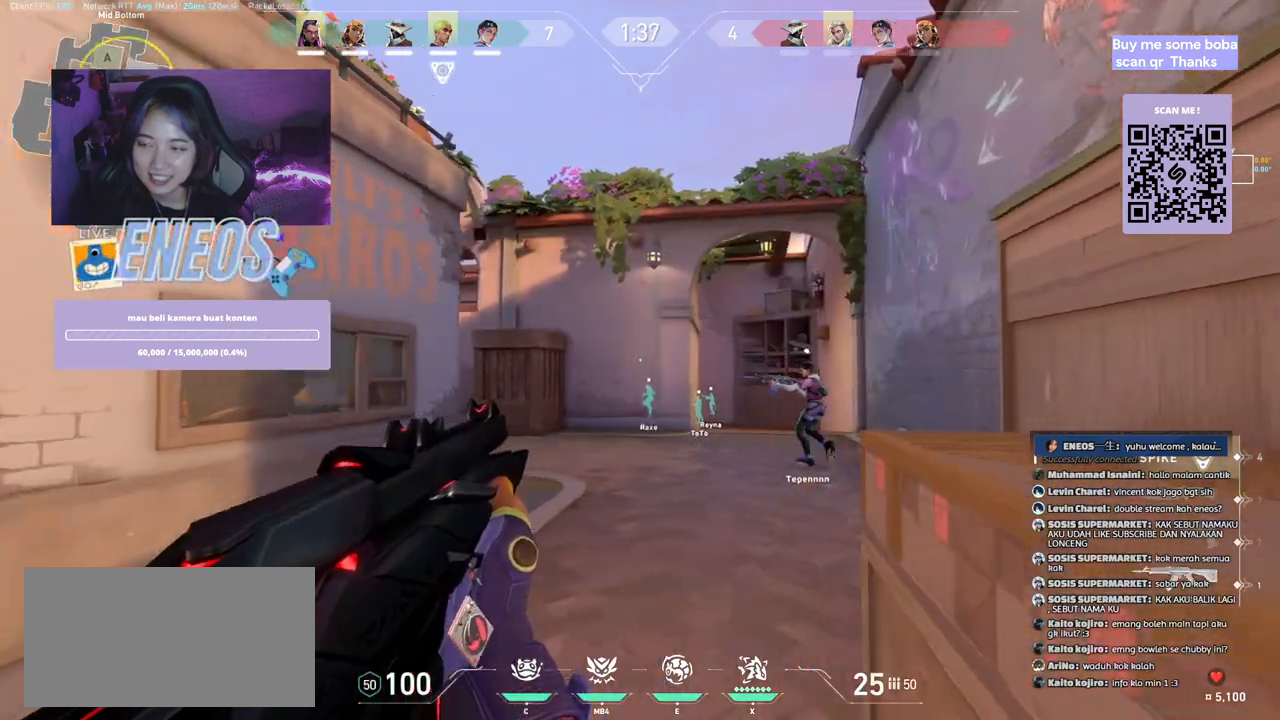
{"keys": ["w"], "mouse": [], "events": []}
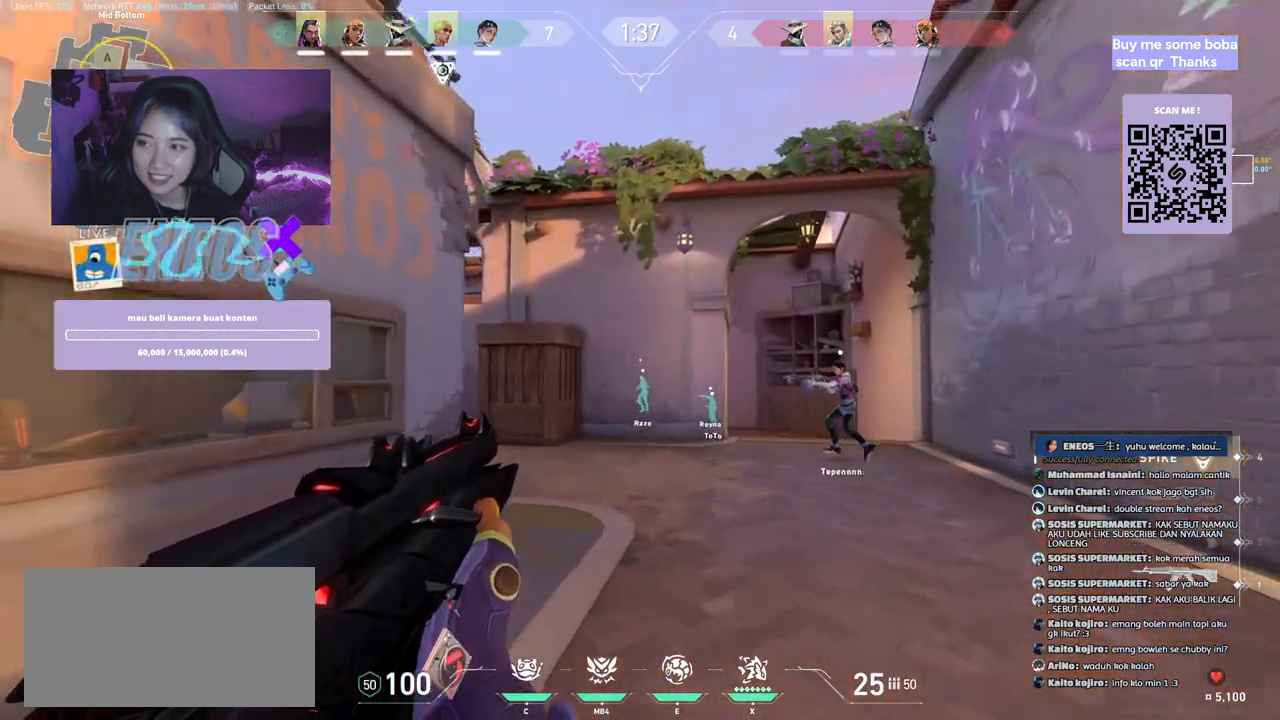
{"keys": ["d"], "mouse": [], "events": [[234, "d", "down"], [434, "w", "up"]]}
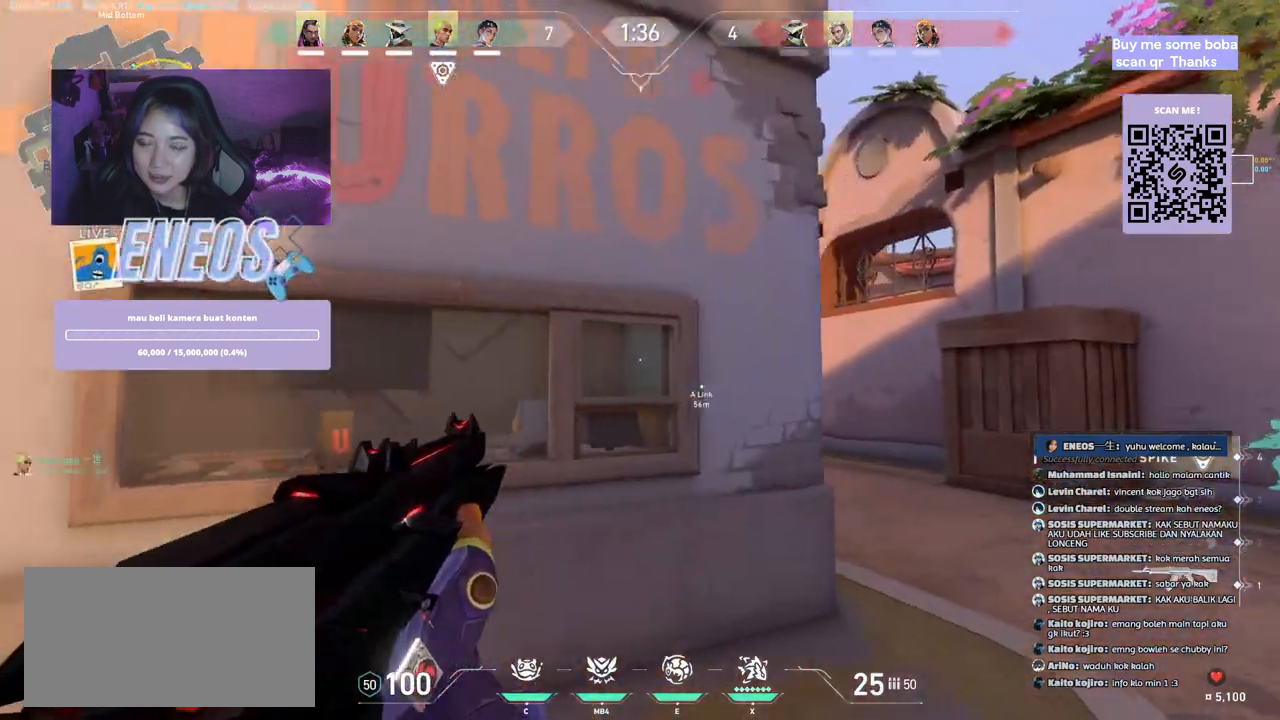
{"keys": ["d"], "mouse": [], "events": []}
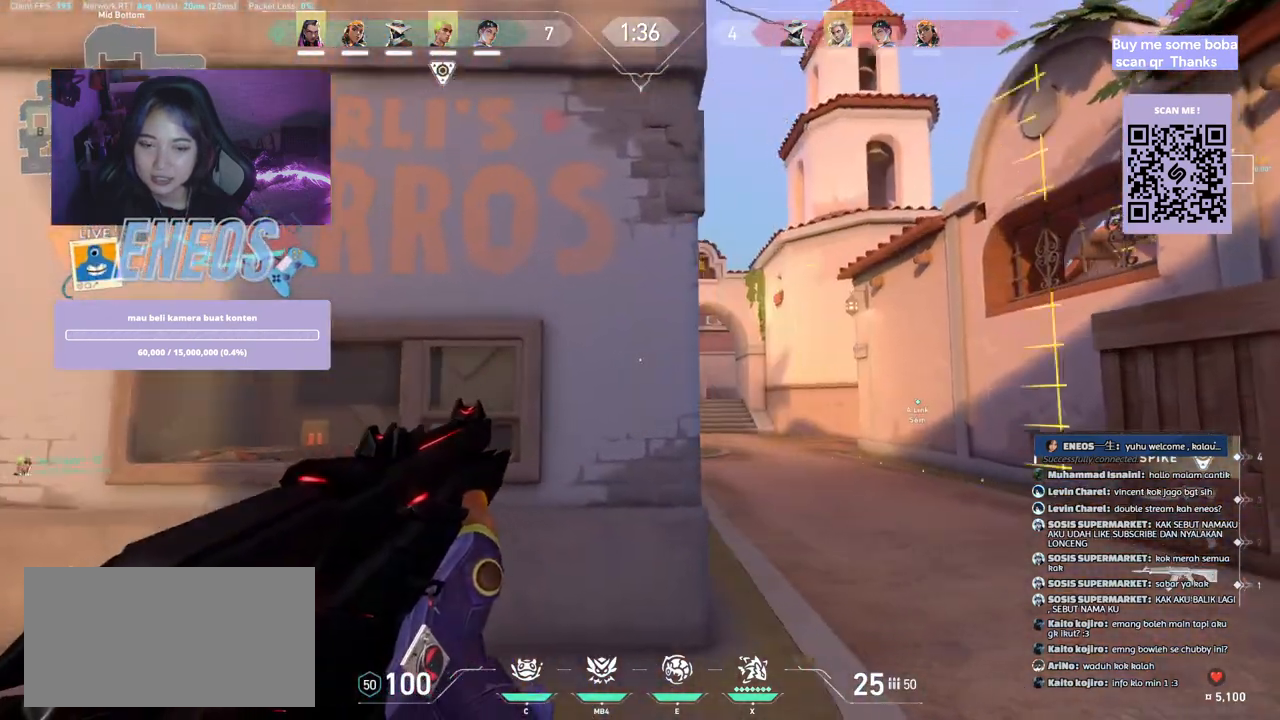
{"keys": [], "mouse": [], "events": [[500, "d", "up"]]}
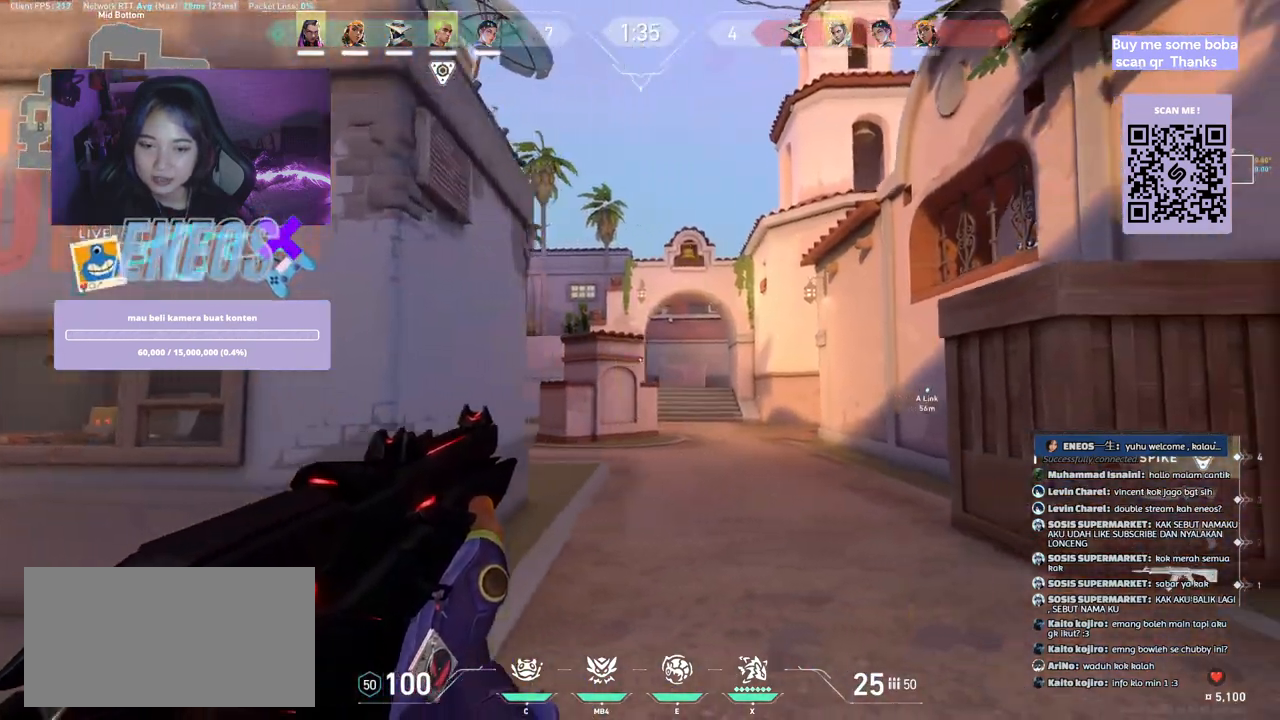
{"keys": ["d"], "mouse": [], "events": [[200, "mouse_left", "down"], [284, "mouse_left", "up"], [300, "d", "down"]]}
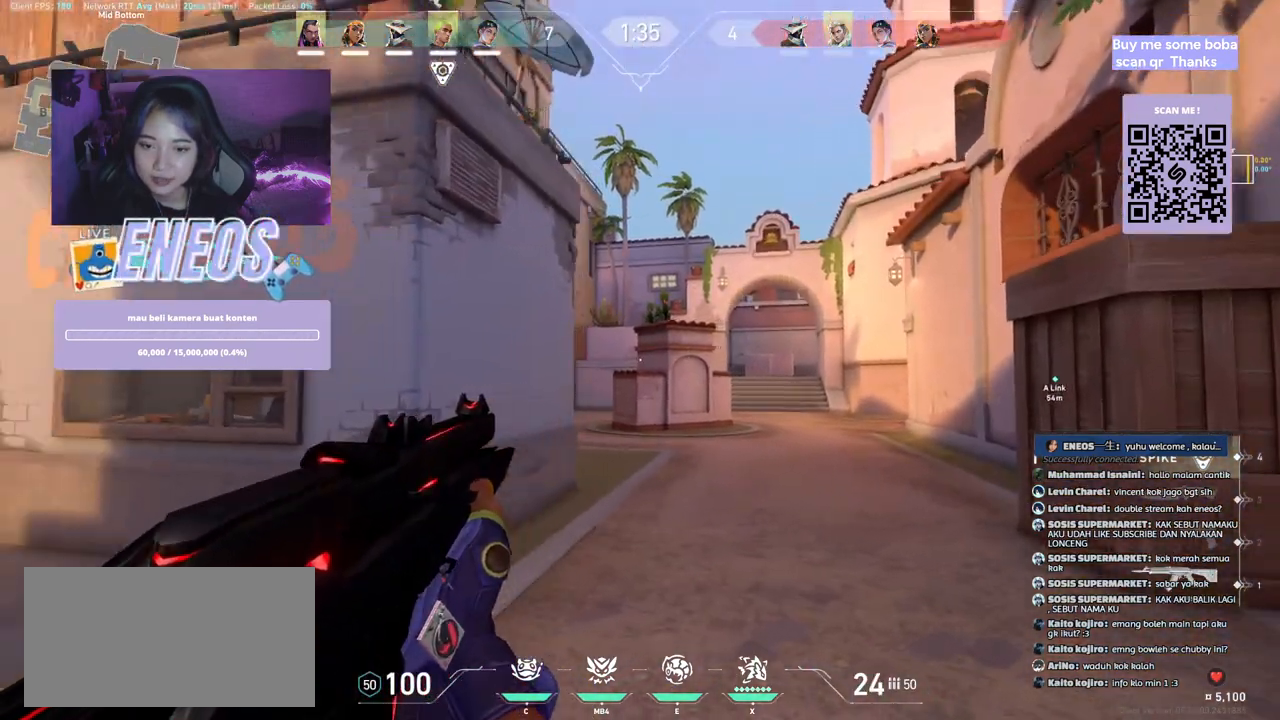
{"keys": ["d", "s"], "mouse": [], "events": [[100, "s", "down"]]}
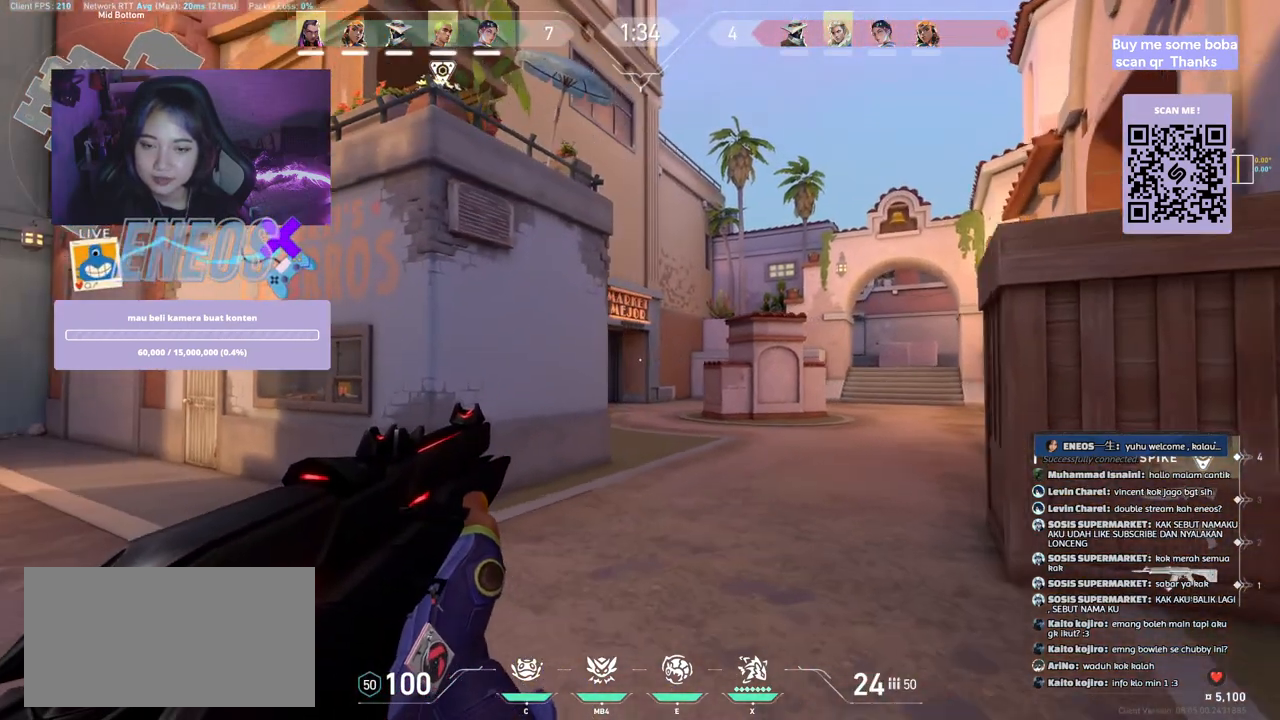
{"keys": ["d", "w"], "mouse": ["wheel"], "events": [[150, "s", "up"], [400, "mouse_wheel", "down"], [417, "mouse_mb4", "down"], [434, "mouse_mb4", "up"], [434, "w", "down"]]}
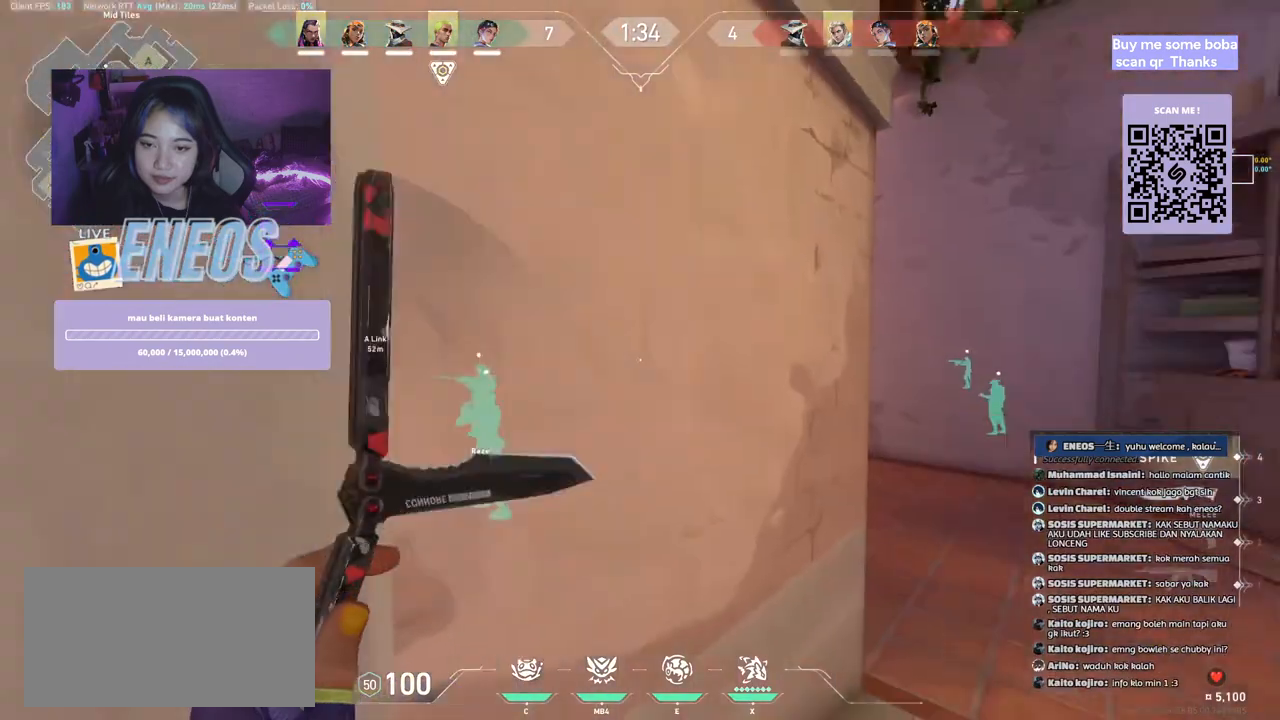
{"keys": ["w"], "mouse": ["right"], "events": [[34, "mouse_wheel", "up"], [67, "d", "up"], [484, "mouse_right", "down"]]}
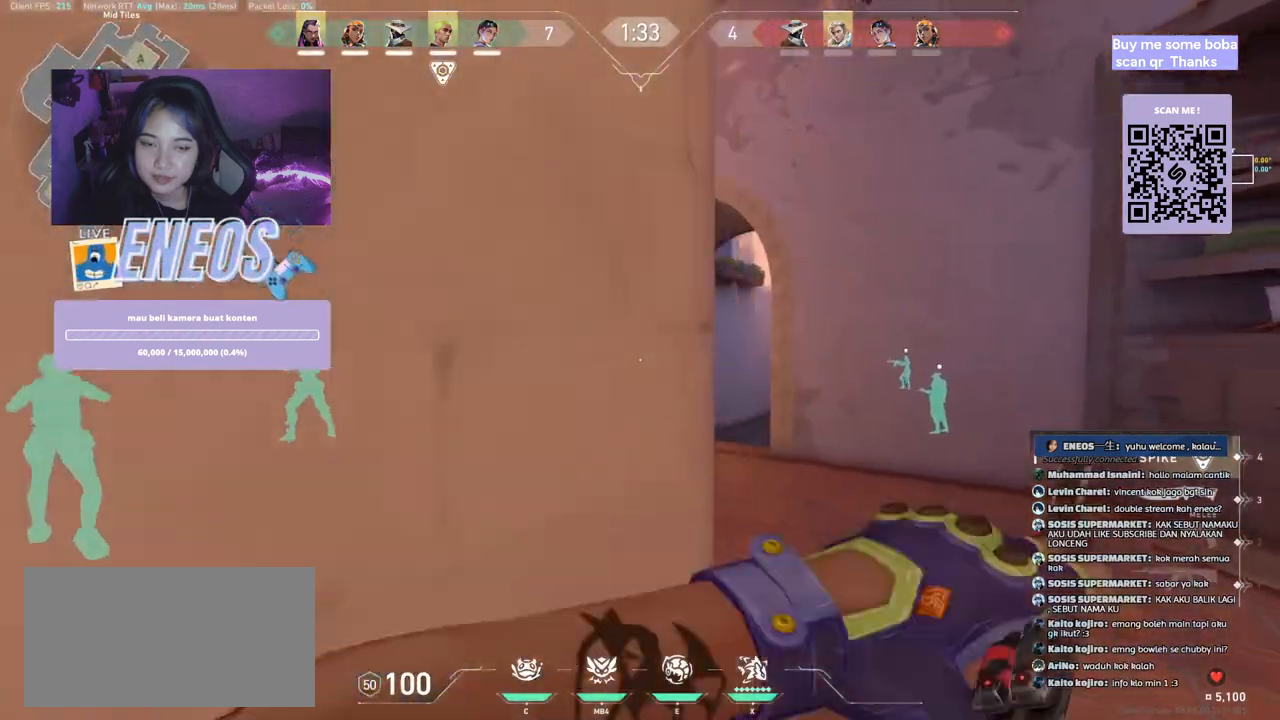
{"keys": ["a", "d", "shift"], "mouse": [], "events": [[167, "mouse_right", "up"], [284, "space", "down"], [334, "a", "down"], [434, "d", "down"], [434, "shift", "down"], [450, "w", "up"], [500, "space", "up"]]}
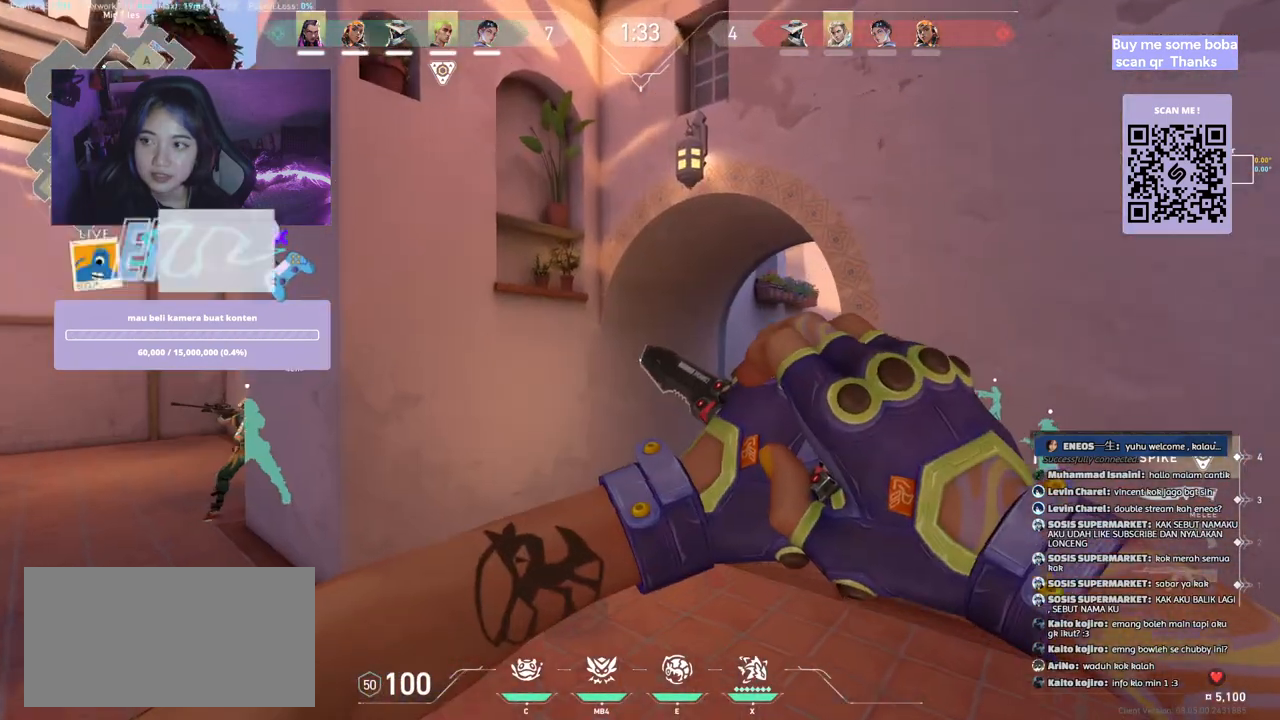
{"keys": ["w"], "mouse": [], "events": [[100, "w", "down"], [150, "a", "up"], [150, "shift", "up"], [250, "d", "up"]]}
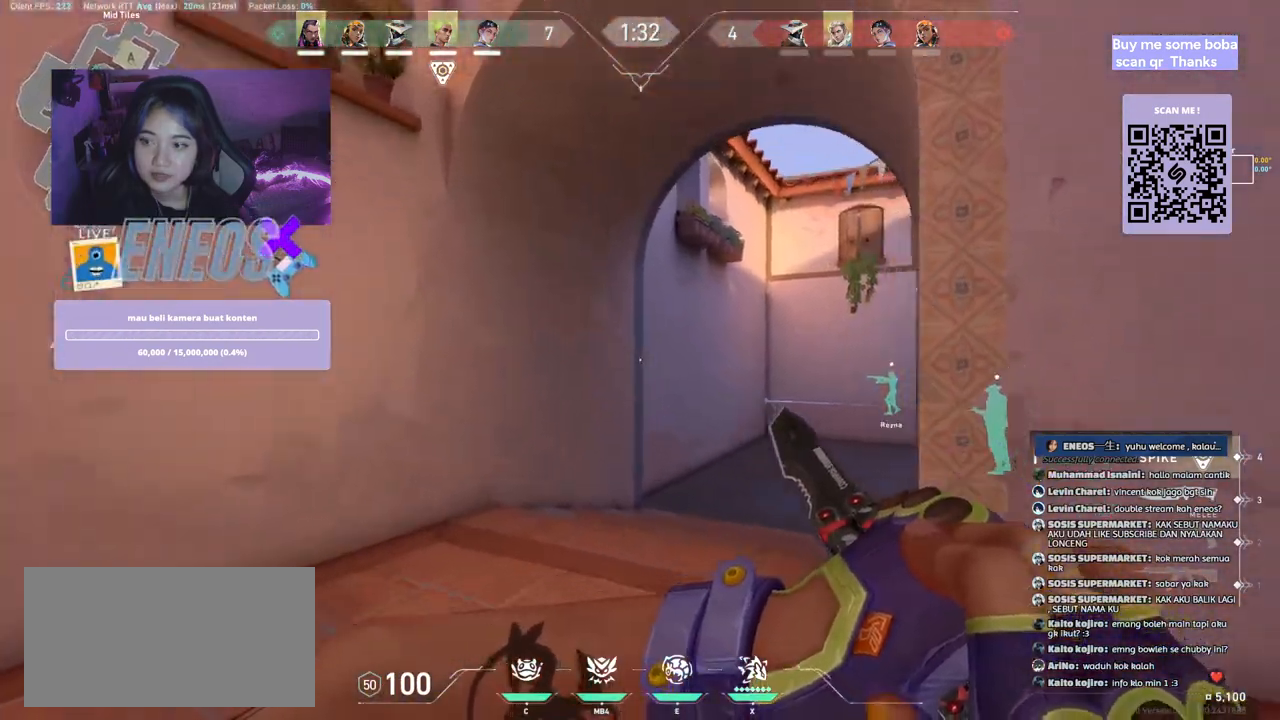
{"keys": ["w"], "mouse": [], "events": [[34, "space", "down"], [50, "d", "down"], [184, "space", "up"], [417, "d", "up"]]}
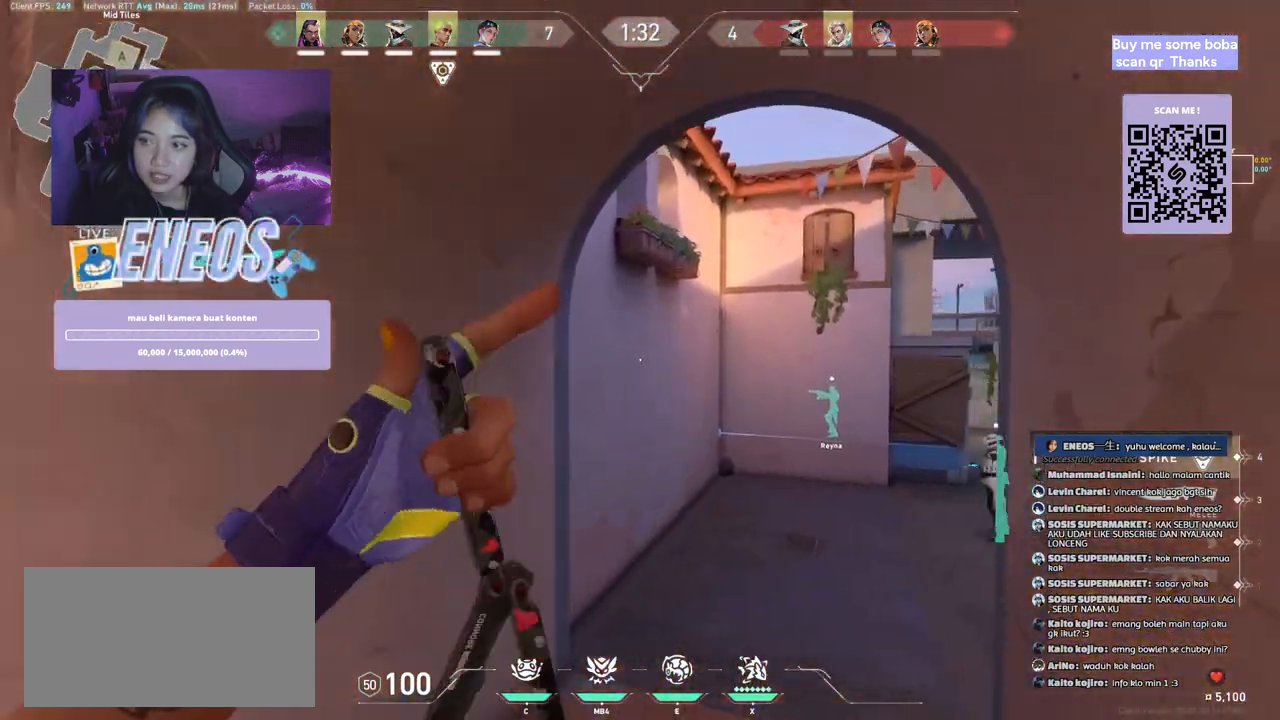
{"keys": ["w"], "mouse": [], "events": []}
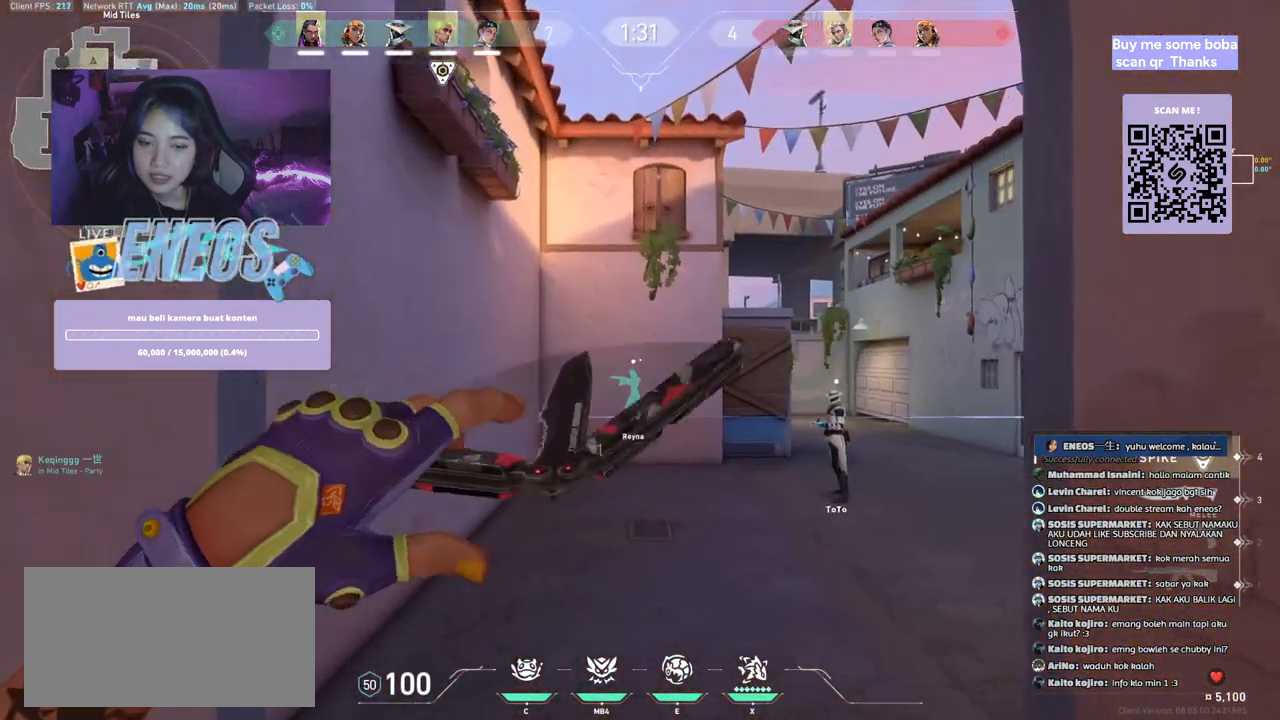
{"keys": ["shift", "space", "w"], "mouse": [], "events": [[350, "space", "down"], [467, "shift", "down"]]}
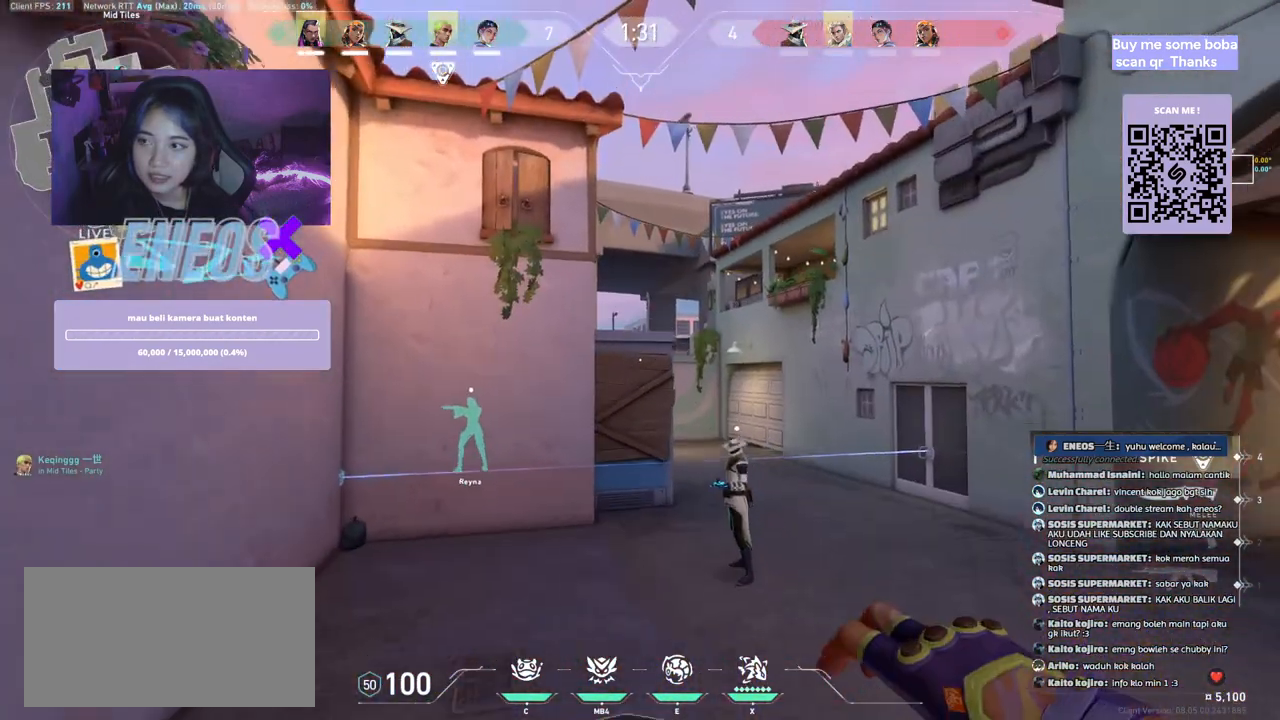
{"keys": ["a", "shift", "w"], "mouse": [], "events": [[67, "space", "up"], [234, "a", "down"]]}
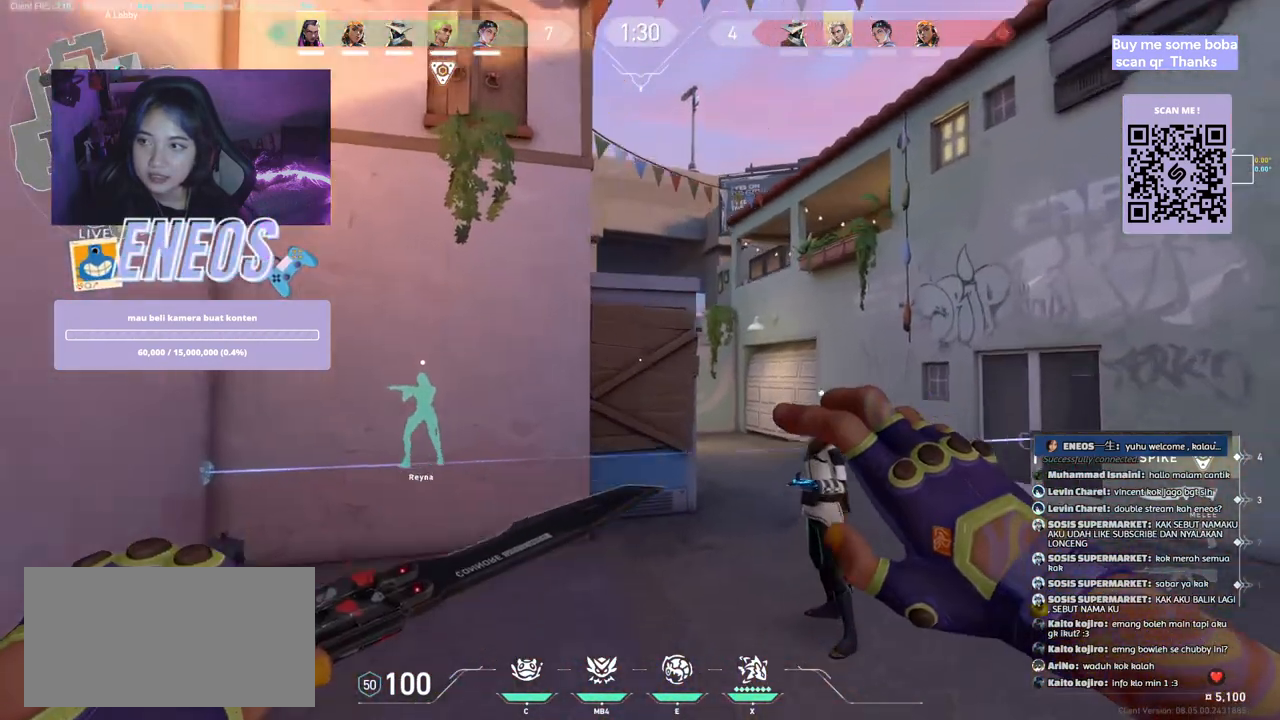
{"keys": ["a", "shift", "w"], "mouse": [], "events": []}
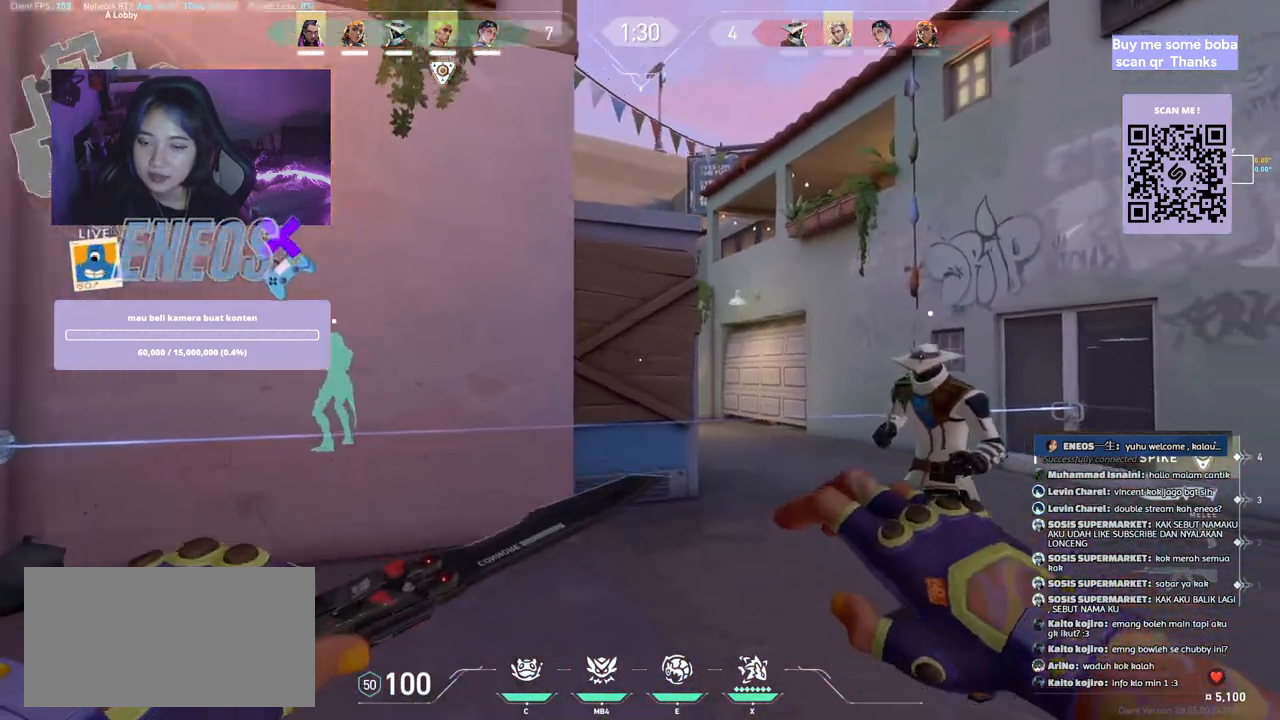
{"keys": ["shift", "w"], "mouse": [], "events": [[50, "a", "up"], [134, "shift", "up"], [350, "shift", "down"]]}
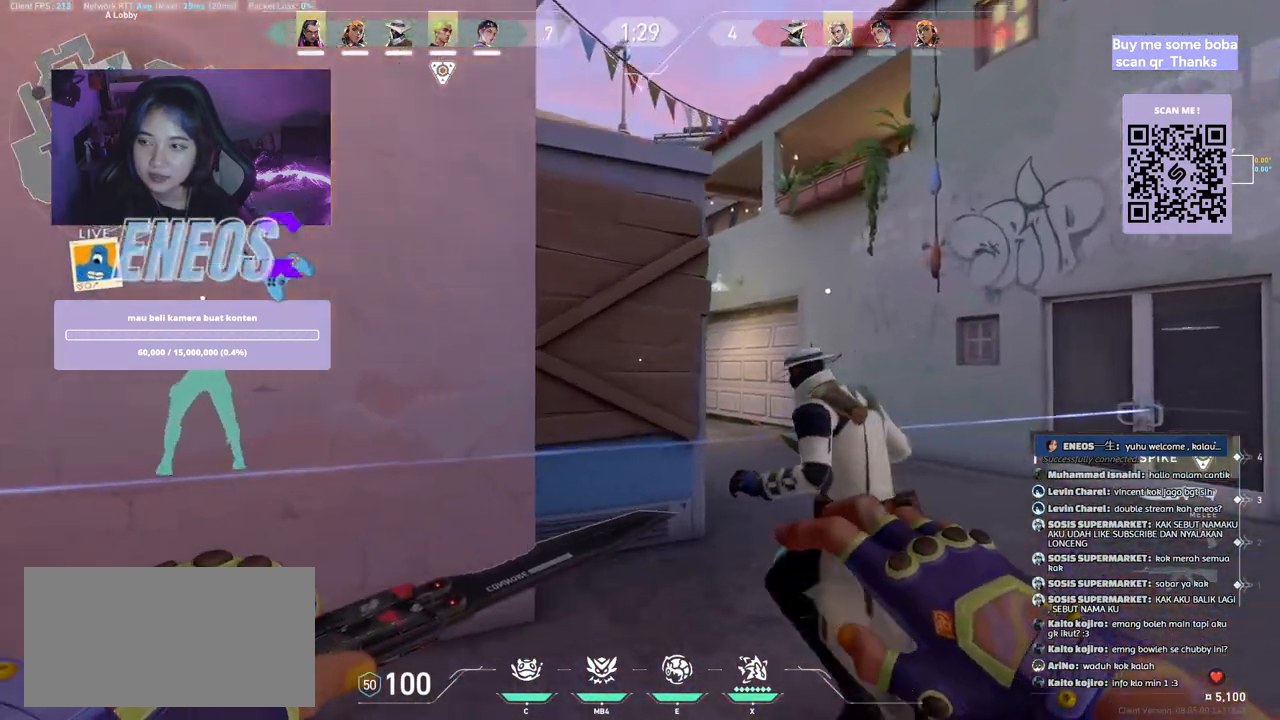
{"keys": ["d", "shift", "w"], "mouse": [], "events": [[117, "d", "down"]]}
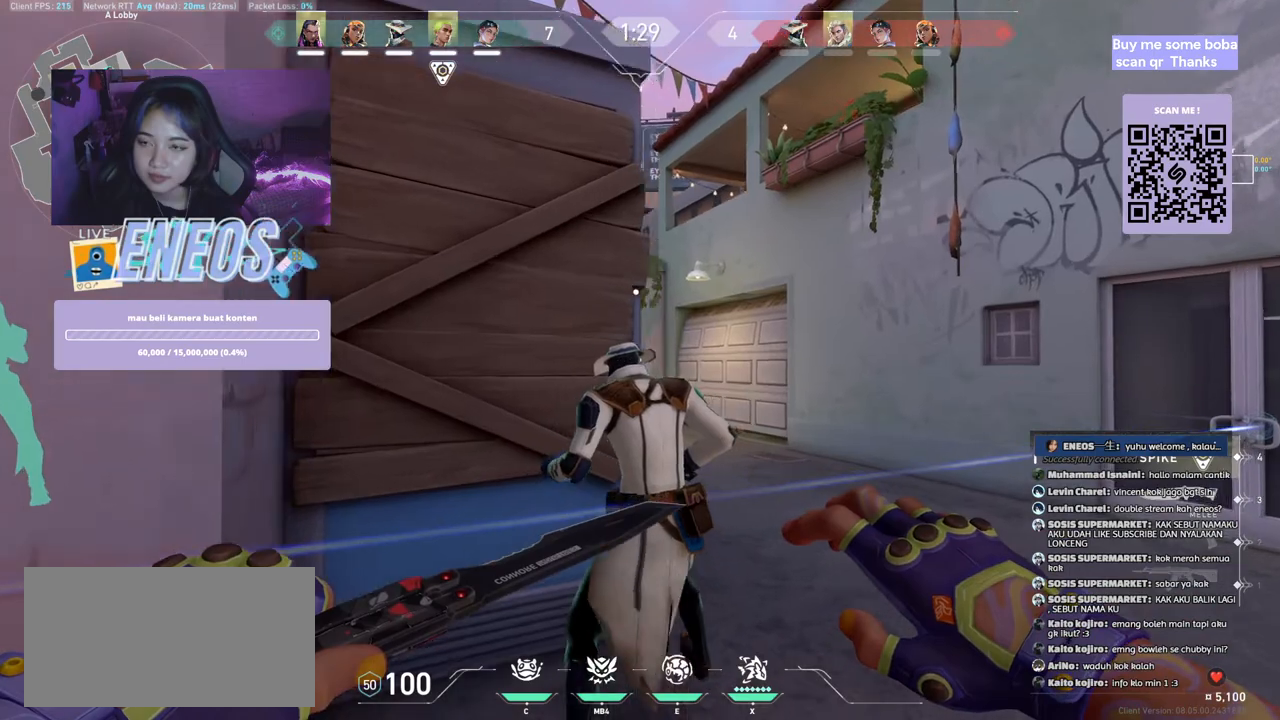
{"keys": ["shift", "w"], "mouse": [], "events": [[250, "d", "up"]]}
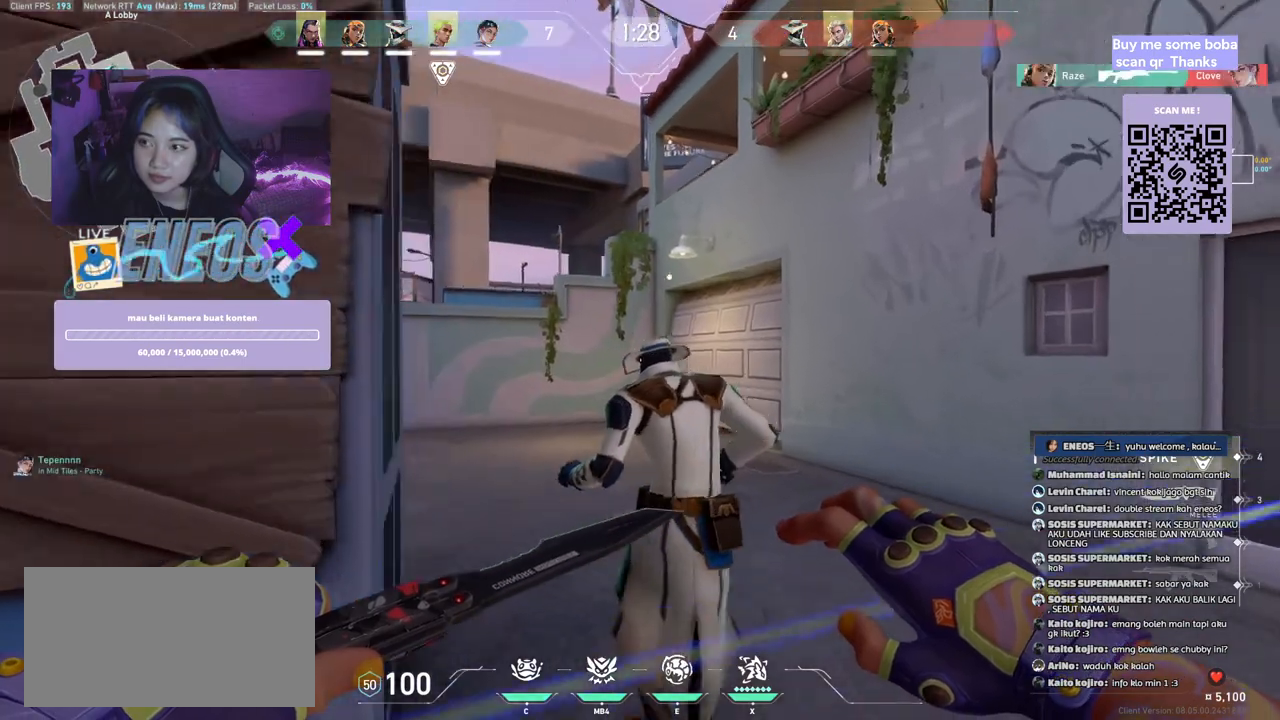
{"keys": ["shift", "w"], "mouse": [], "events": []}
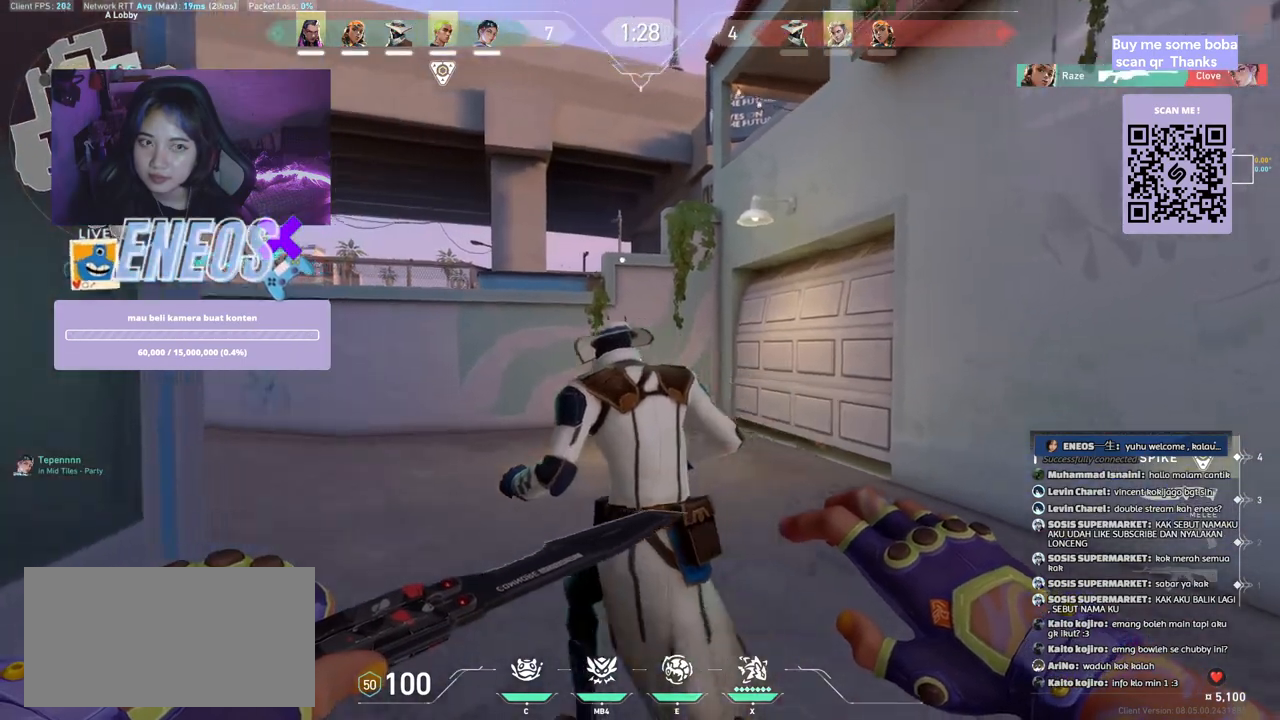
{"keys": ["shift", "w"], "mouse": [], "events": []}
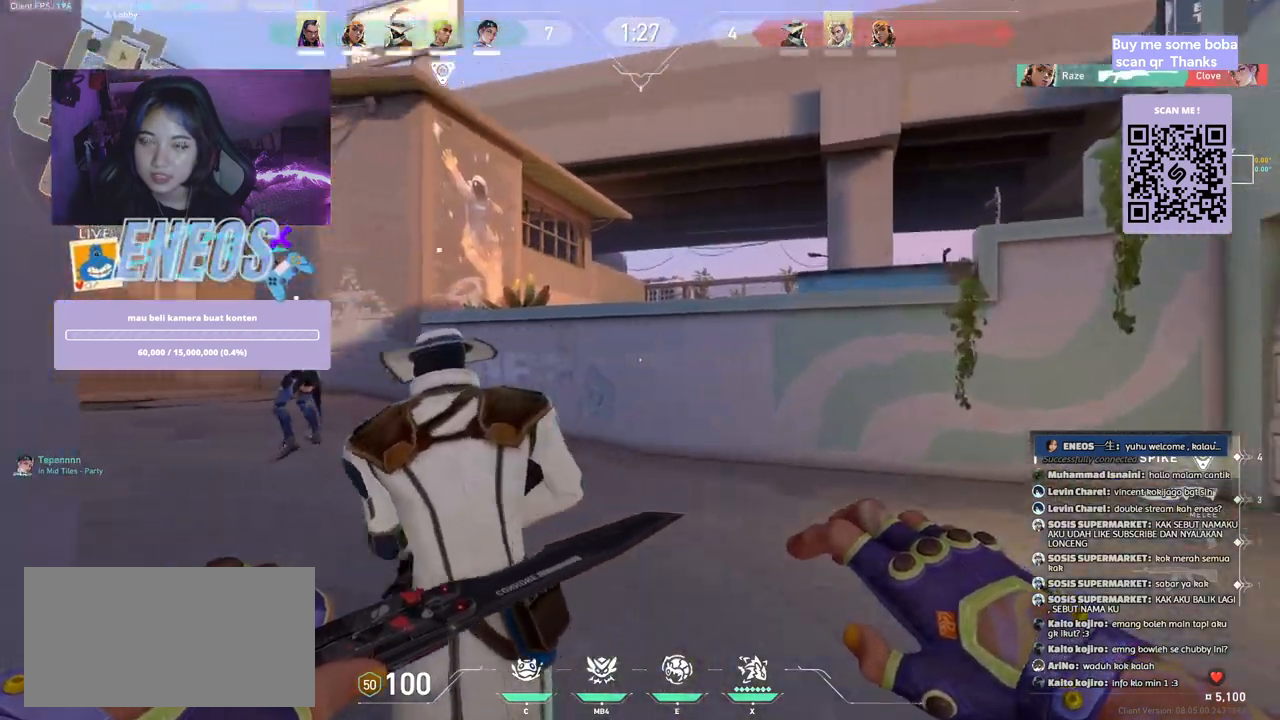
{"keys": ["shift", "w"], "mouse": [], "events": []}
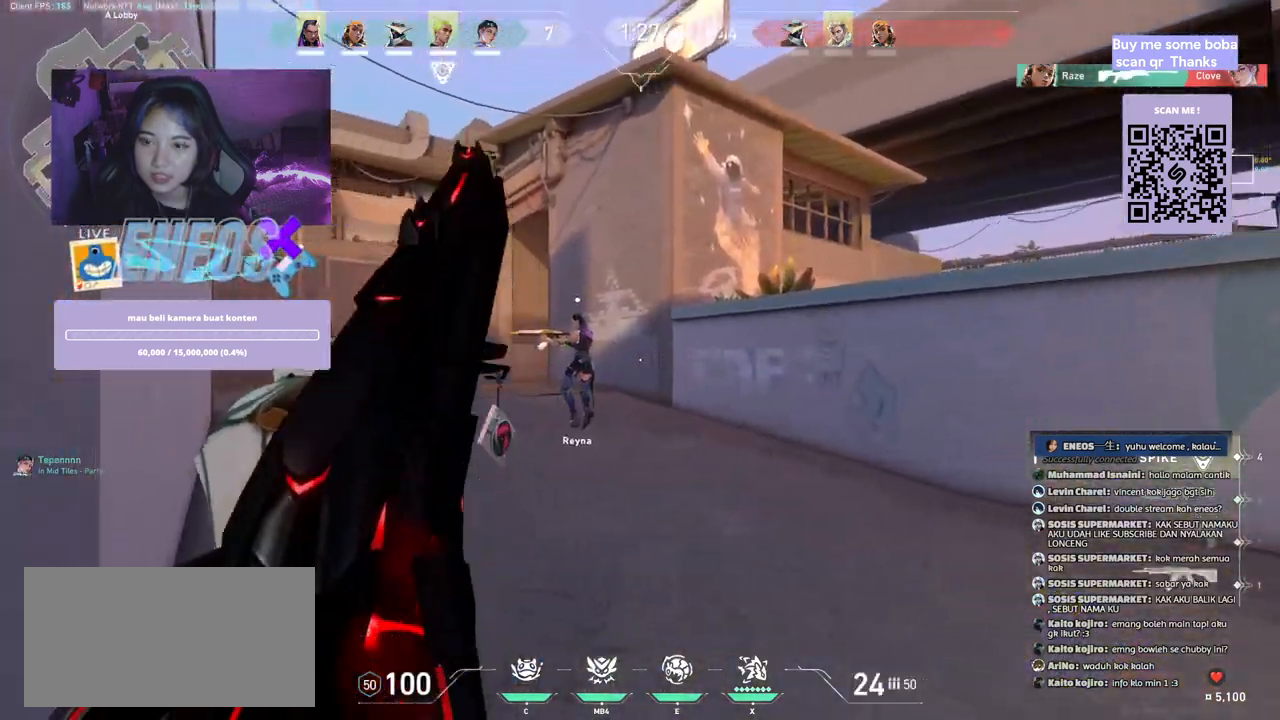
{"keys": ["shift", "w"], "mouse": [], "events": []}
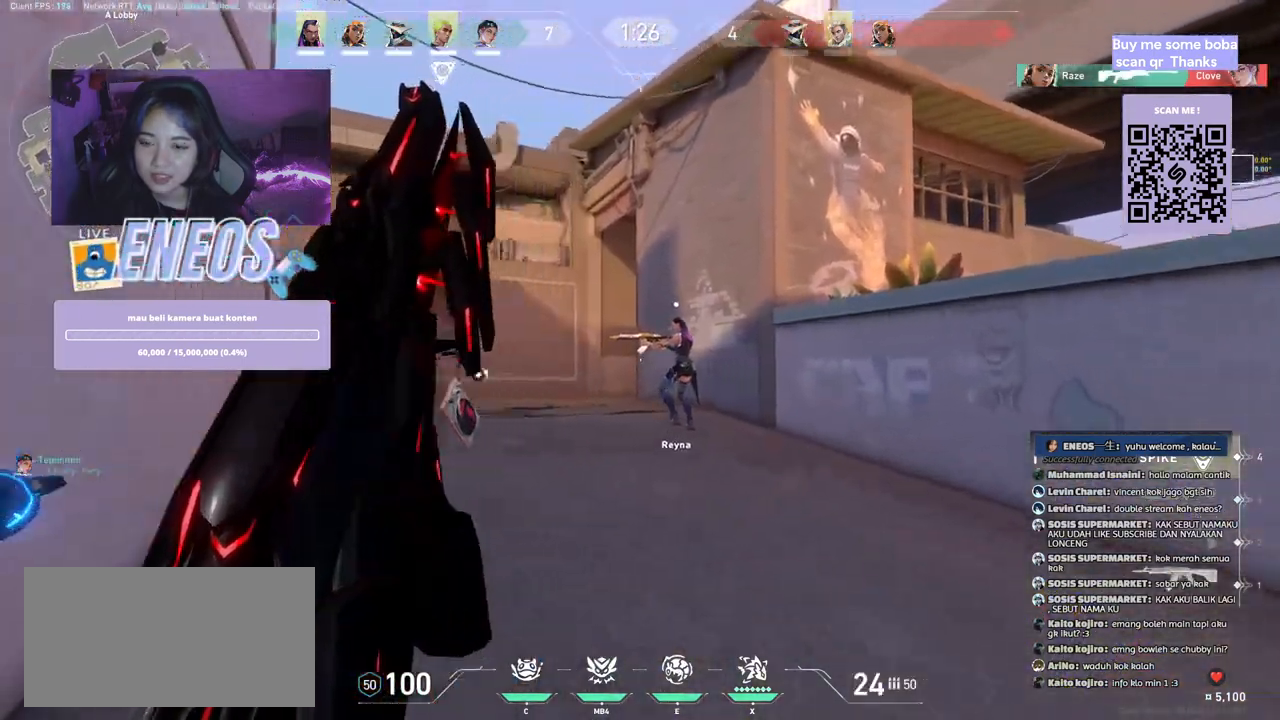
{"keys": ["shift", "w"], "mouse": [], "events": []}
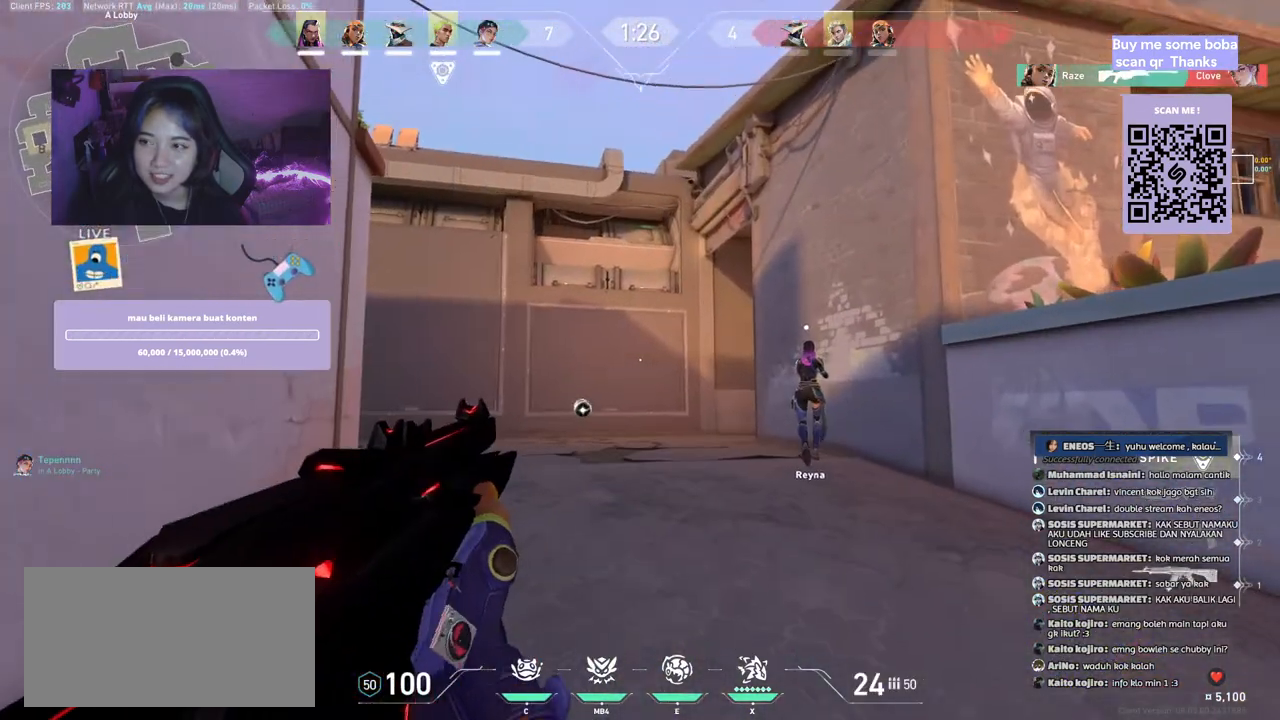
{"keys": ["shift", "w"], "mouse": [], "events": []}
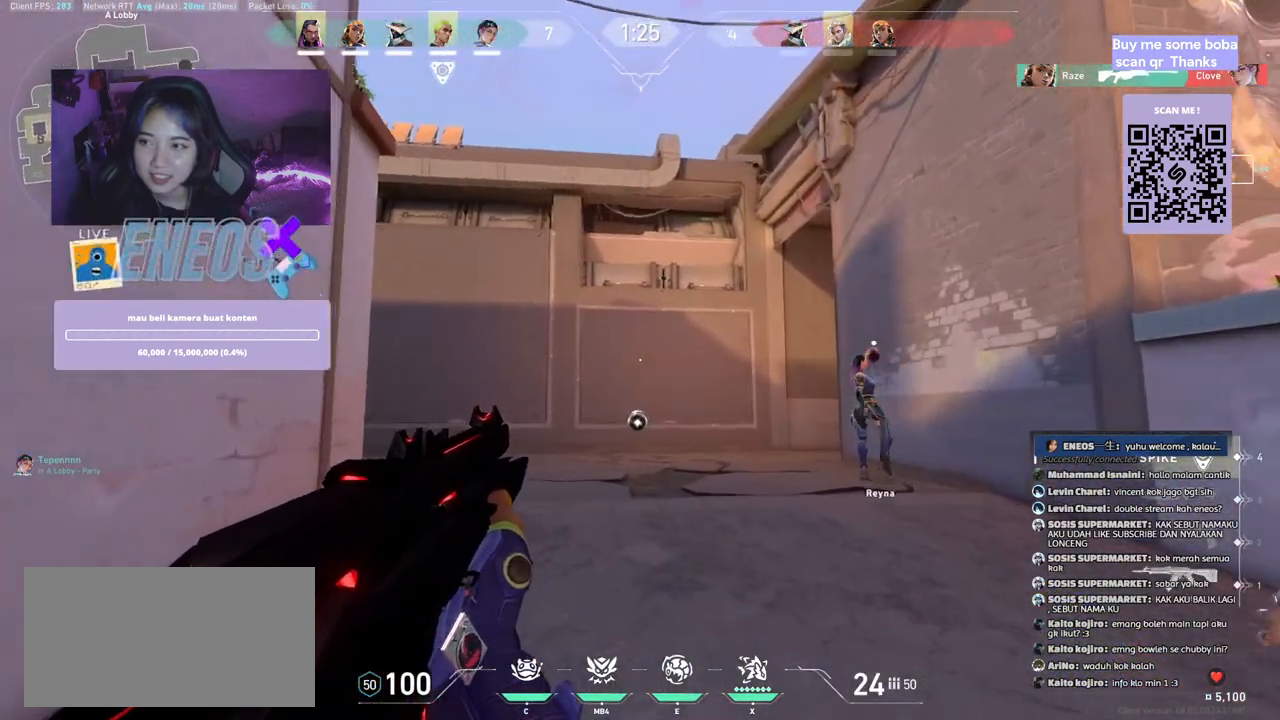
{"keys": ["w"], "mouse": [], "events": [[234, "e", "down"], [350, "e", "up"], [434, "shift", "up"]]}
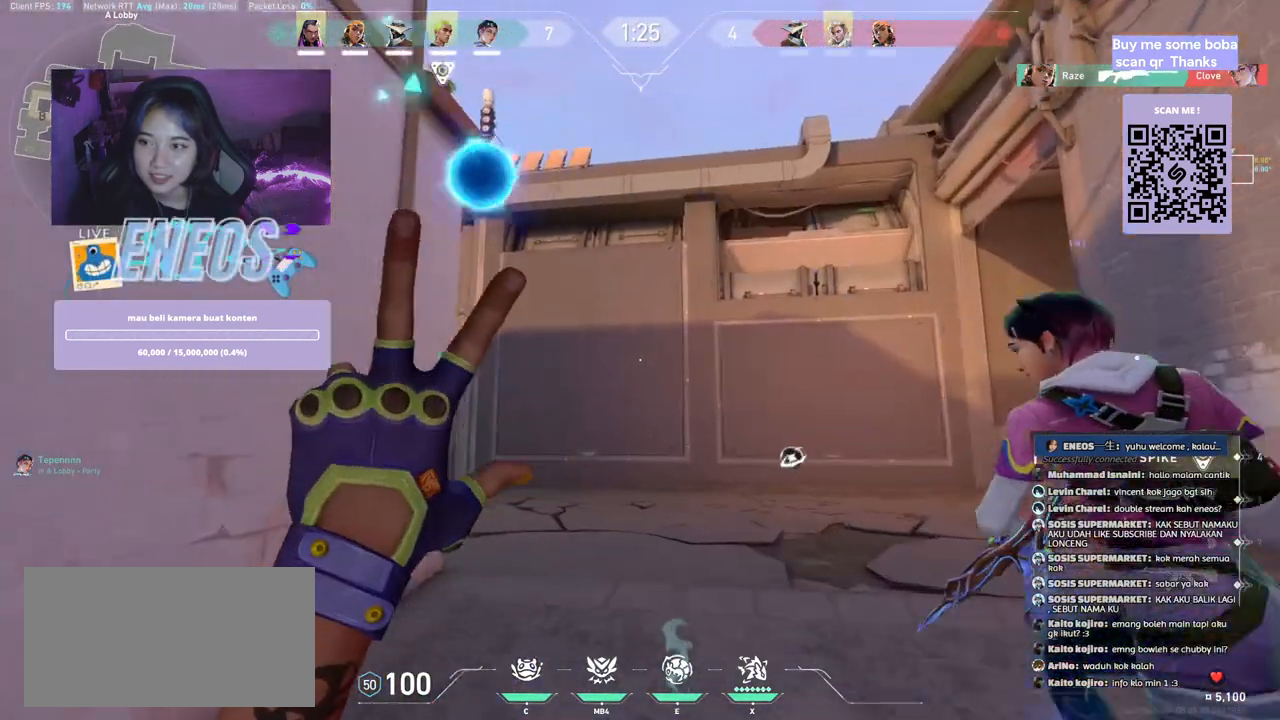
{"keys": ["w"], "mouse": [], "events": [[17, "d", "down"], [100, "w", "up"], [317, "w", "down"], [384, "d", "up"]]}
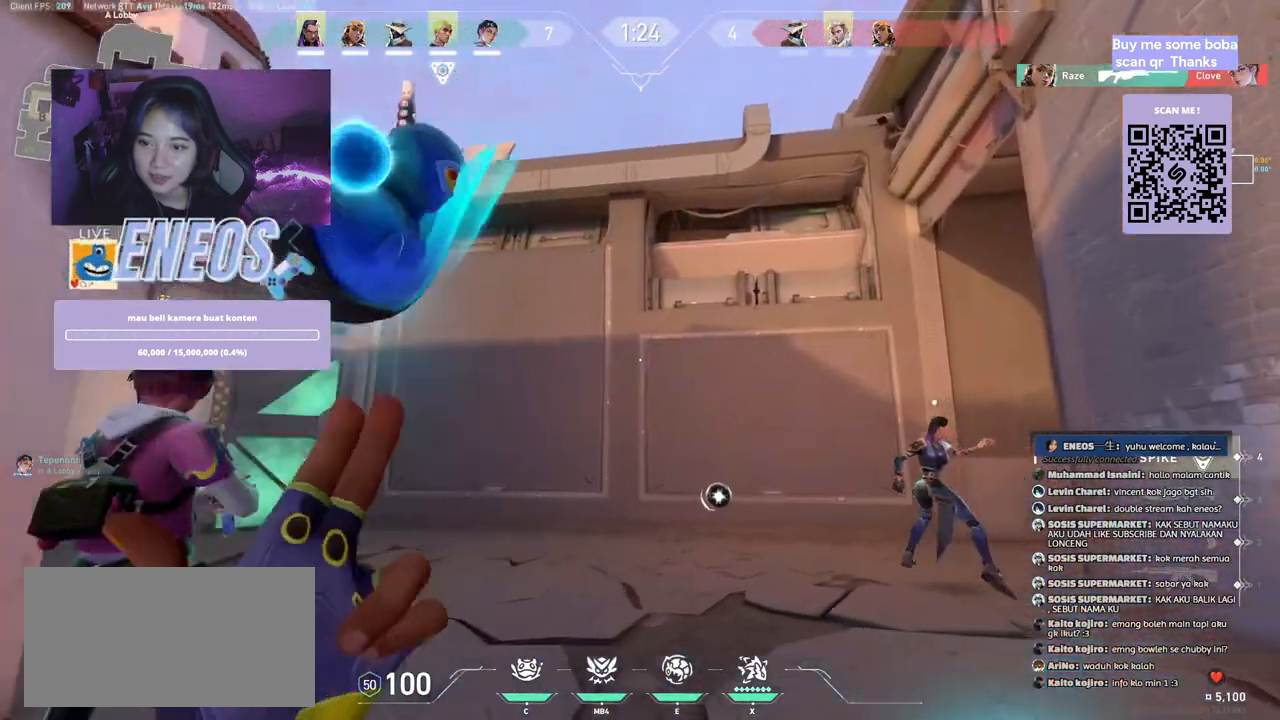
{"keys": ["d", "w"], "mouse": [], "events": [[100, "space", "down"], [150, "a", "down"], [200, "d", "down"], [217, "w", "up"], [267, "space", "up"], [300, "mouse_left", "down"], [317, "w", "down"], [334, "a", "up"], [467, "mouse_left", "up"]]}
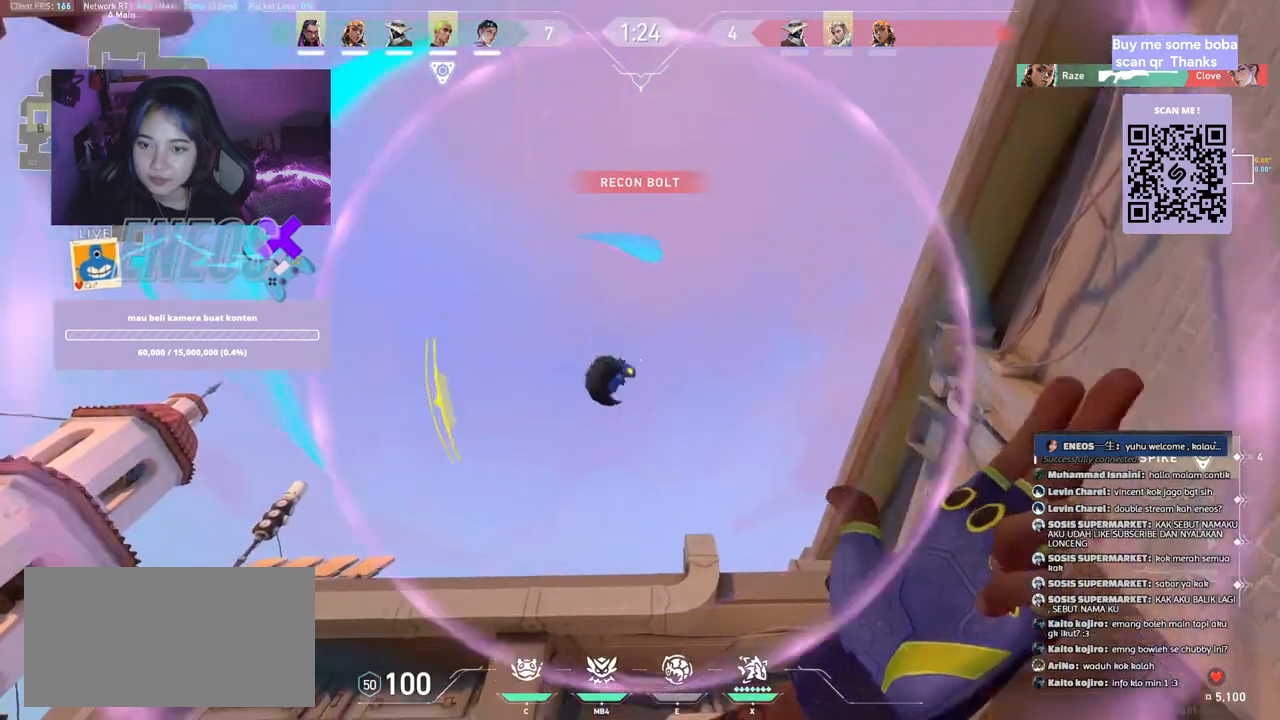
{"keys": ["d", "w"], "mouse": [], "events": []}
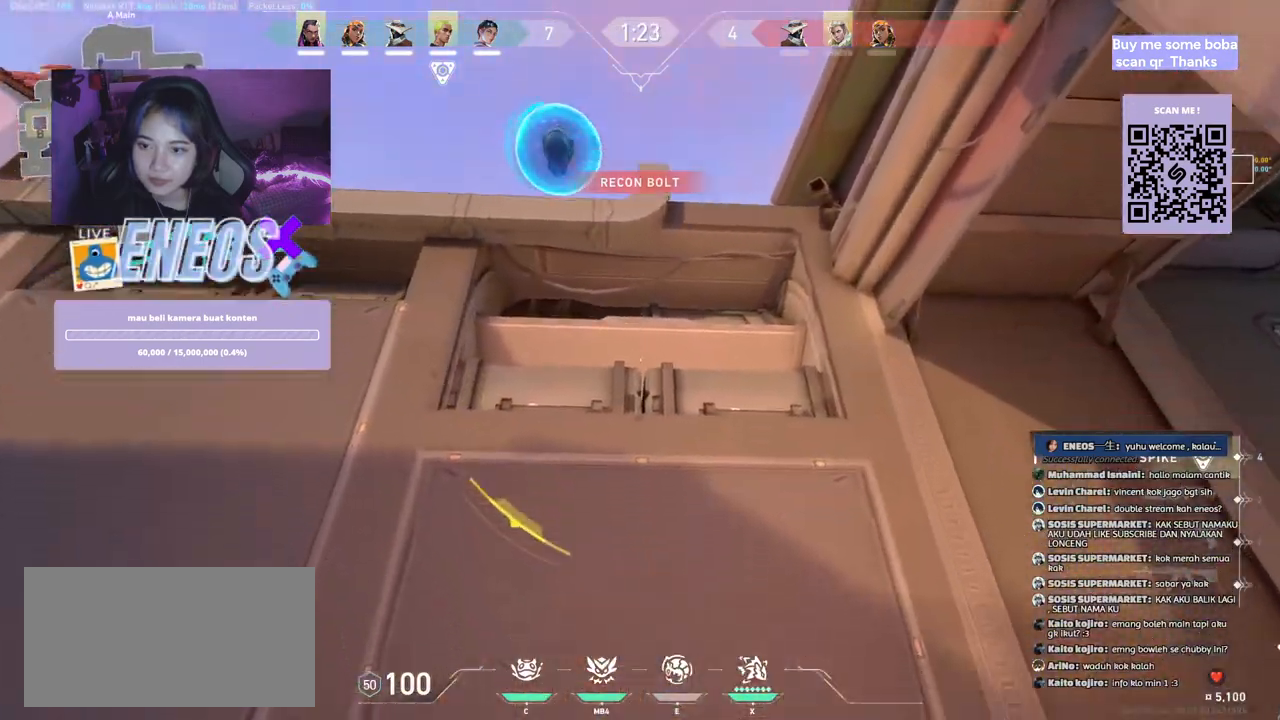
{"keys": ["a", "s"], "mouse": [], "events": [[134, "w", "up"], [167, "d", "up"], [267, "s", "down"], [434, "a", "down"]]}